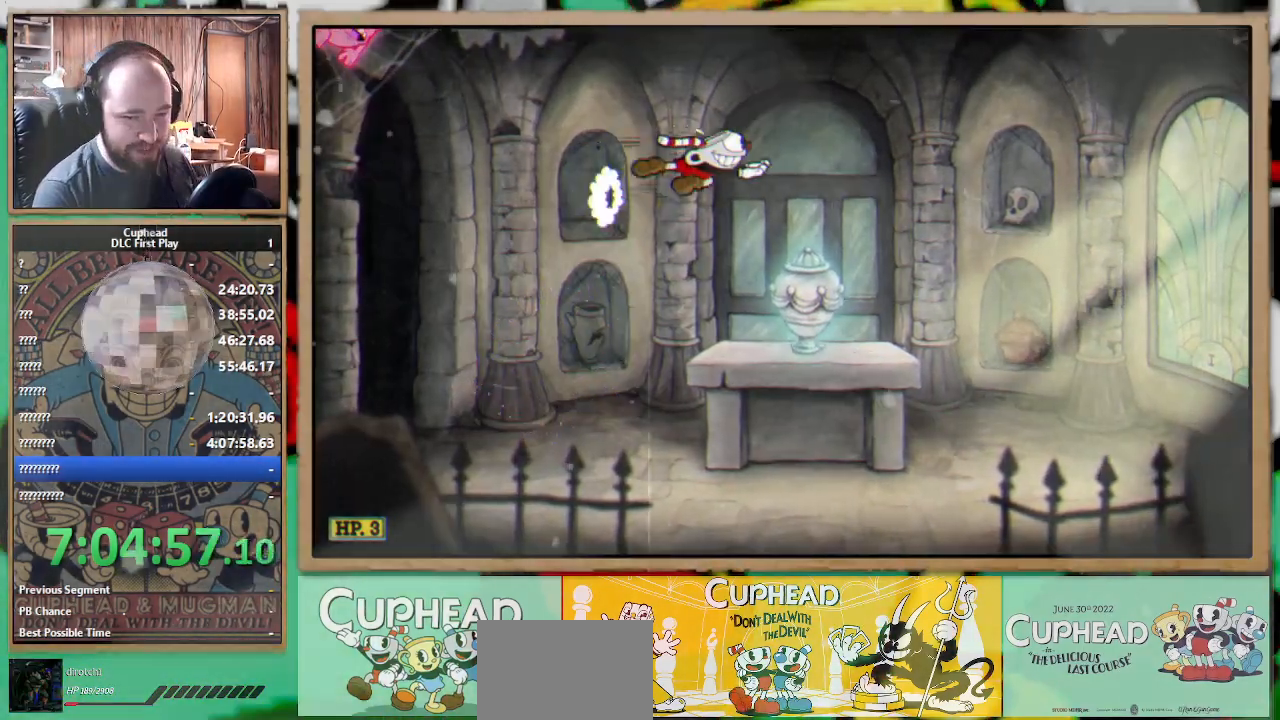
Gameplay with a controller (Xbox layout); each line is a JSON object with the inputs held at the frame after it. "events" lists button and stick changes between this image and that frame as [ms after this image, input, new state], when the widget could be followed in between.
{"buttons": [], "left_stick": "center", "right_stick": "center"}
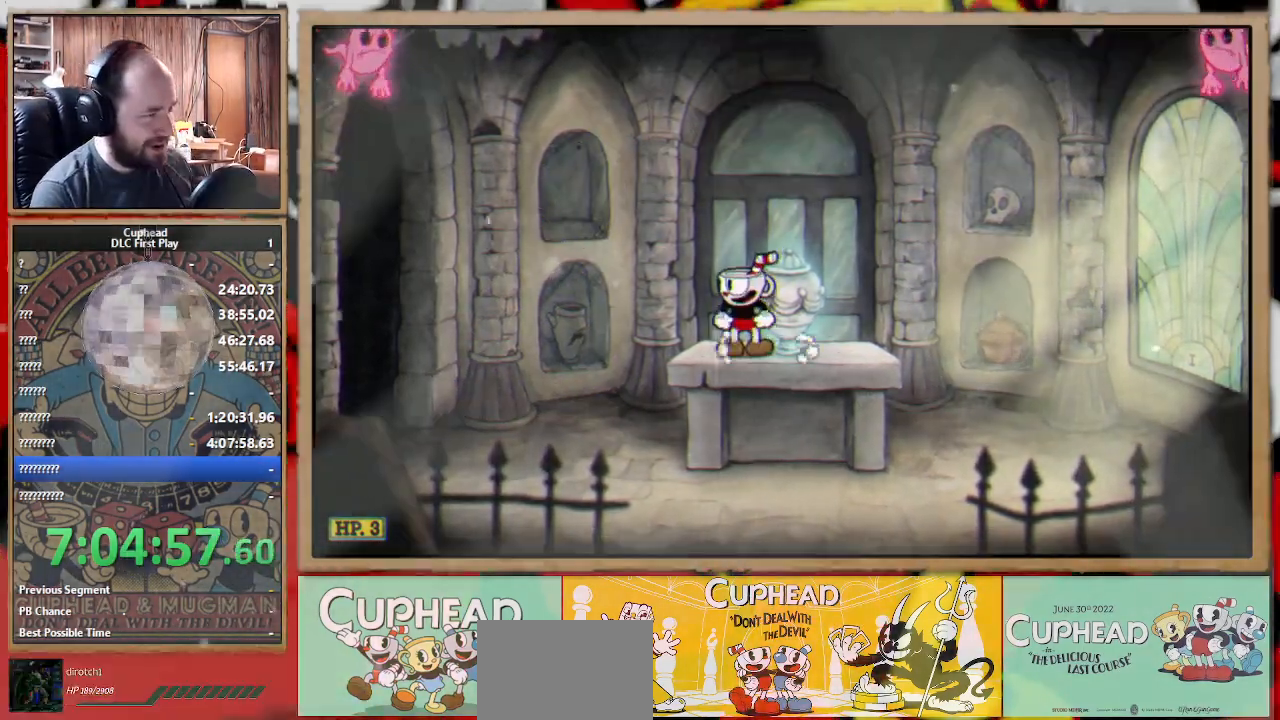
{"buttons": [], "left_stick": "center", "right_stick": "center"}
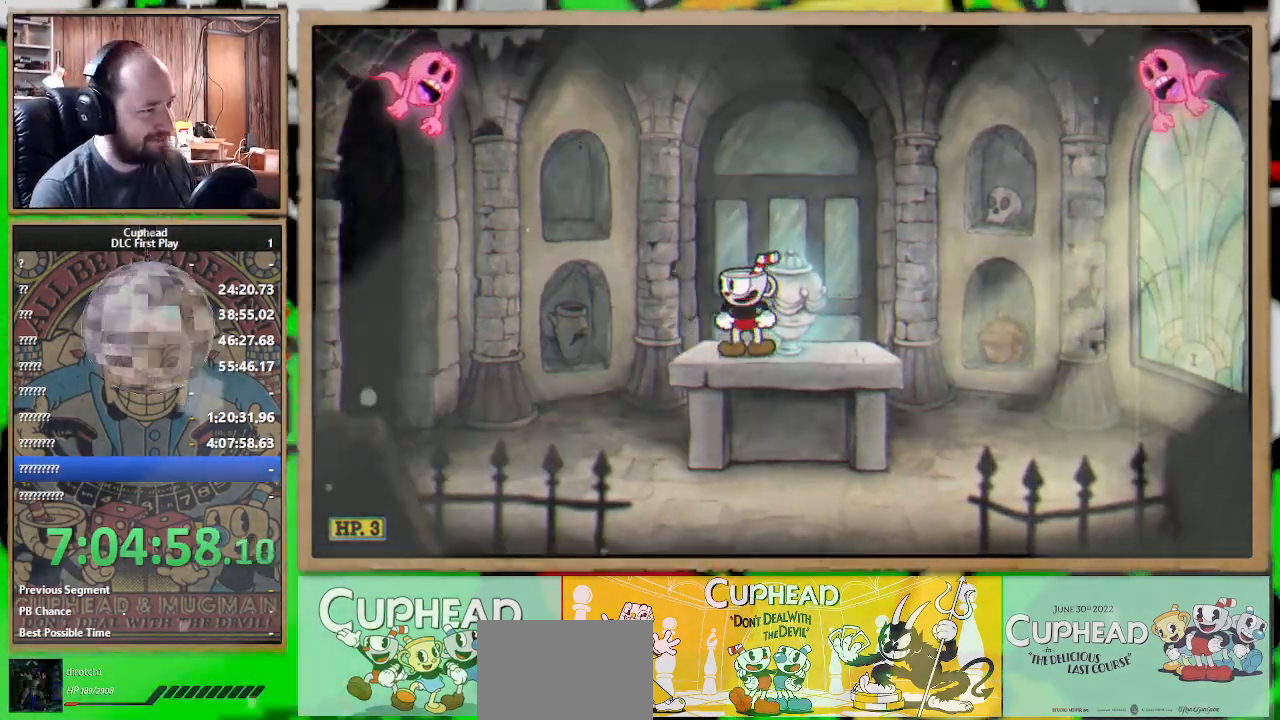
{"buttons": ["A"], "left_stick": "left", "right_stick": "center", "events": [[200, "left_stick", "left"], [267, "A", "down"]]}
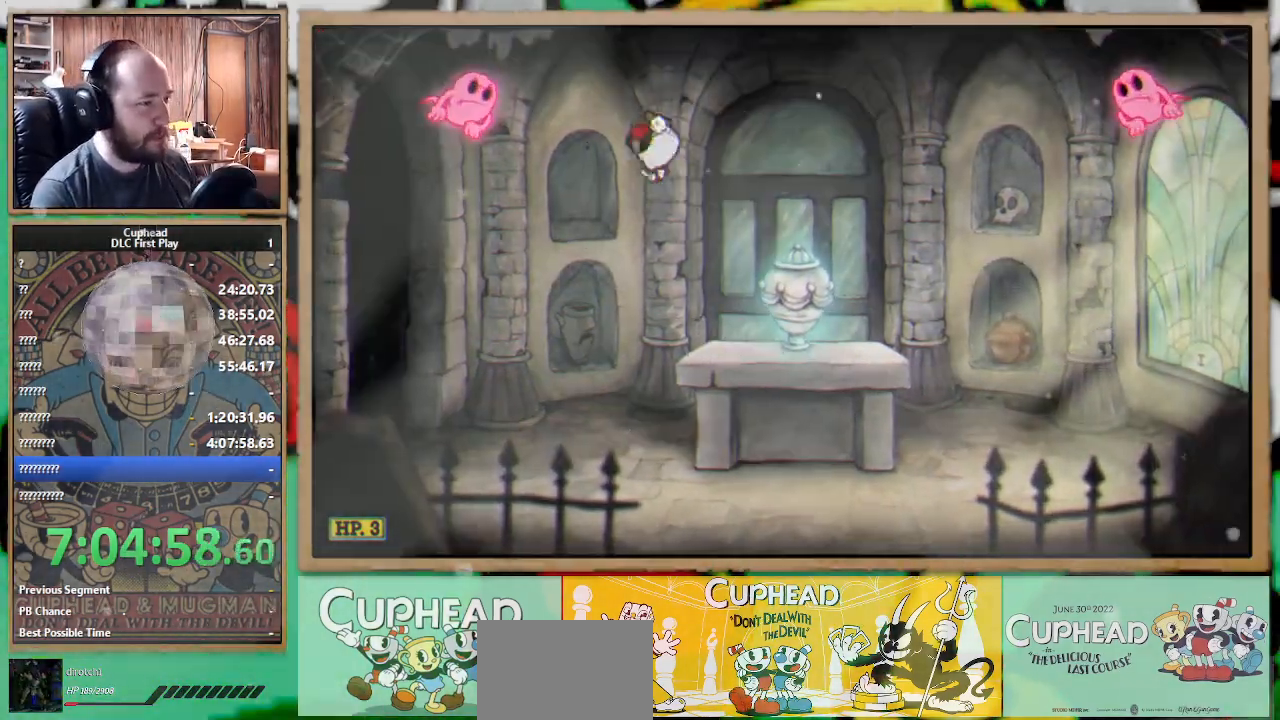
{"buttons": ["A"], "left_stick": "right", "right_stick": "center", "events": [[50, "B", "down"], [100, "A", "up"], [183, "B", "up"], [267, "A", "down"], [333, "left_stick", "right"]]}